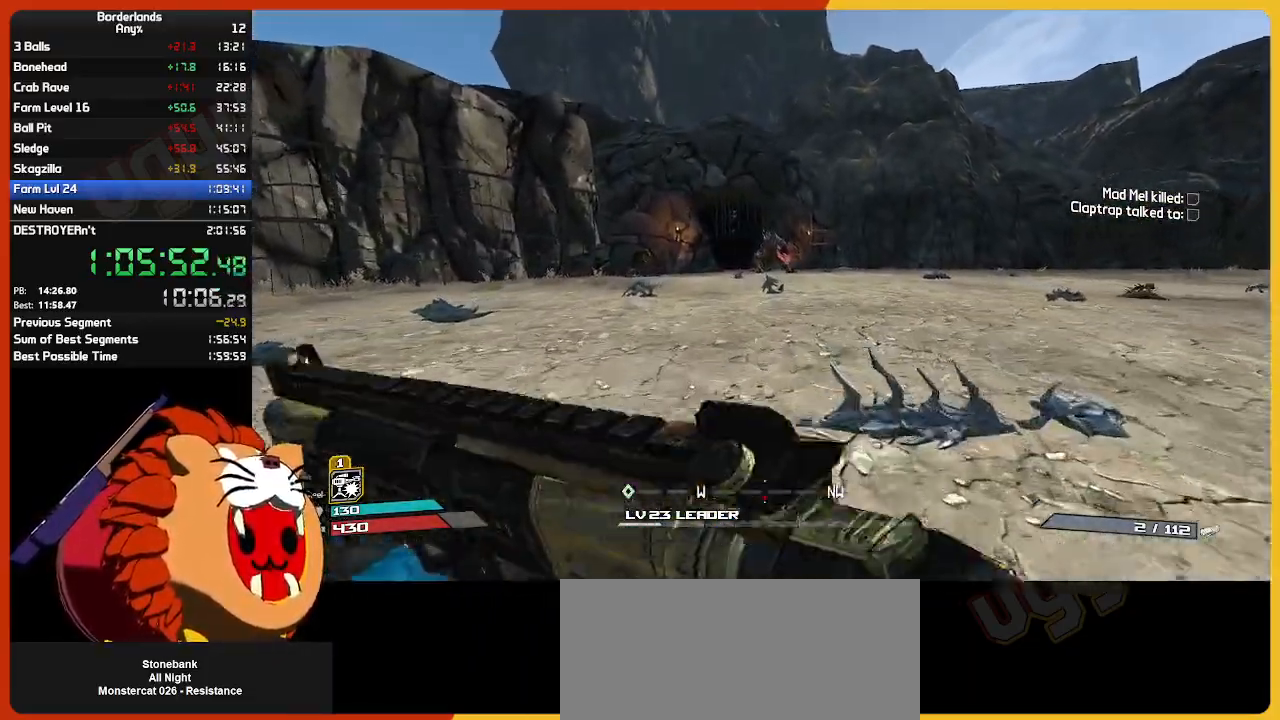
Gameplay with keyboard and mouse; each line is a JSON object with the keys and mouse buttons held at the frame after it. "events" lists presses ("down") and releases ("up") of "1", "2", "3", "4", "5", "a", "alt", "c", "ctrl", "d", "down", "e", "escape", "f", "g", "left", "q", "r", "return", "right", "s", "shift", "space", "t", "tab", "up", "v", "w", "x", "z", "mouse_left", "mouse_wheel" and "mouse_right" between this image and that frame as [ms after this image, input, new state], when the widget could be followed in between. "mouse_left", "mouse_wheel", "mouse_right" = the "left", "wheel", "right" buttons of the "mouse" list. No other keys are recorded. "wheel" means that the mouse wheel is clicked or scrolled. "mouse_move" is the direction in which the mouse moves at that frame (one of eight, or "still"), when it could be read.
{"keys": ["w"], "mouse": [], "mouse_move": "still", "events": []}
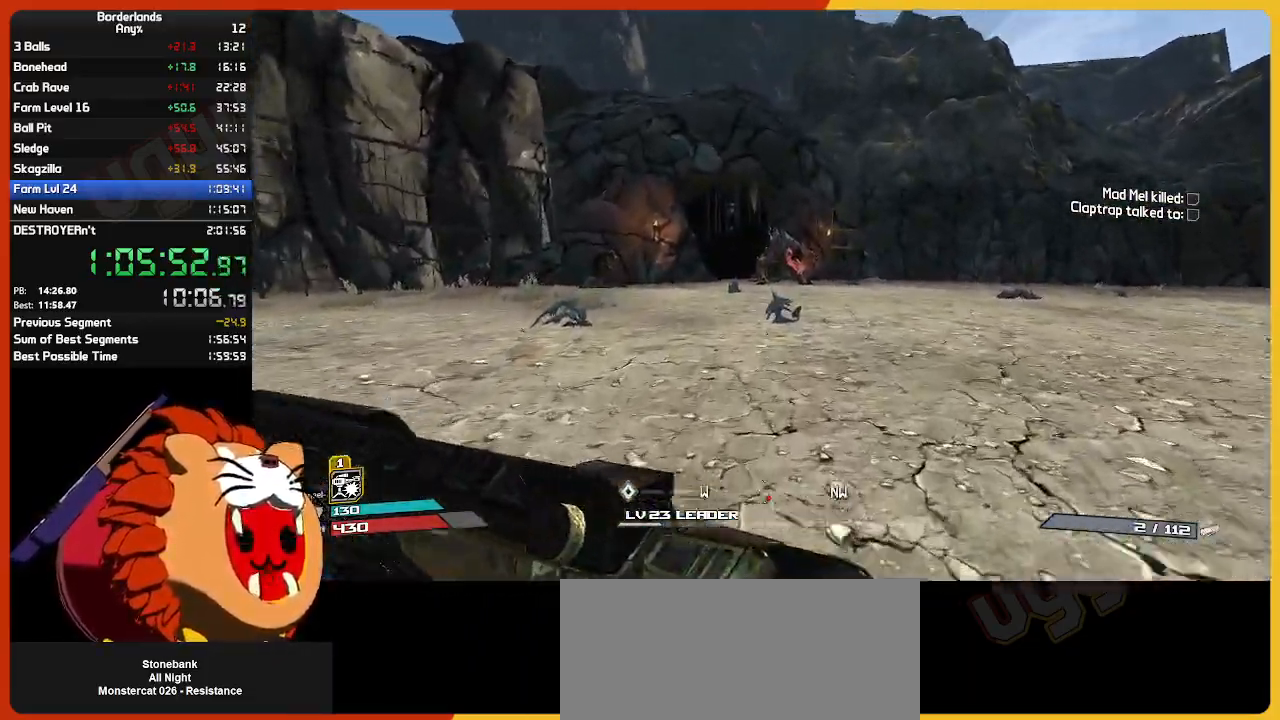
{"keys": ["w"], "mouse": [], "mouse_move": "still", "events": []}
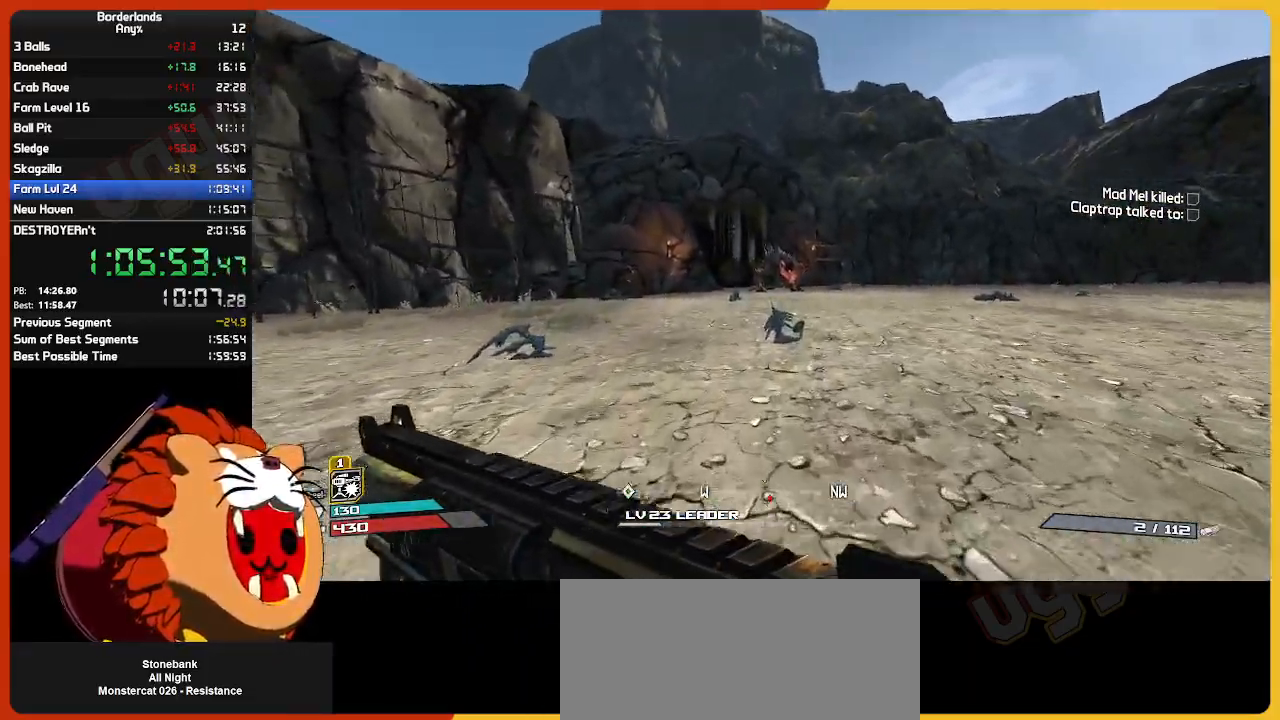
{"keys": ["d", "w"], "mouse": [], "mouse_move": "still", "events": [[233, "mouse_wheel", "down"], [283, "mouse_wheel", "up"], [467, "d", "down"]]}
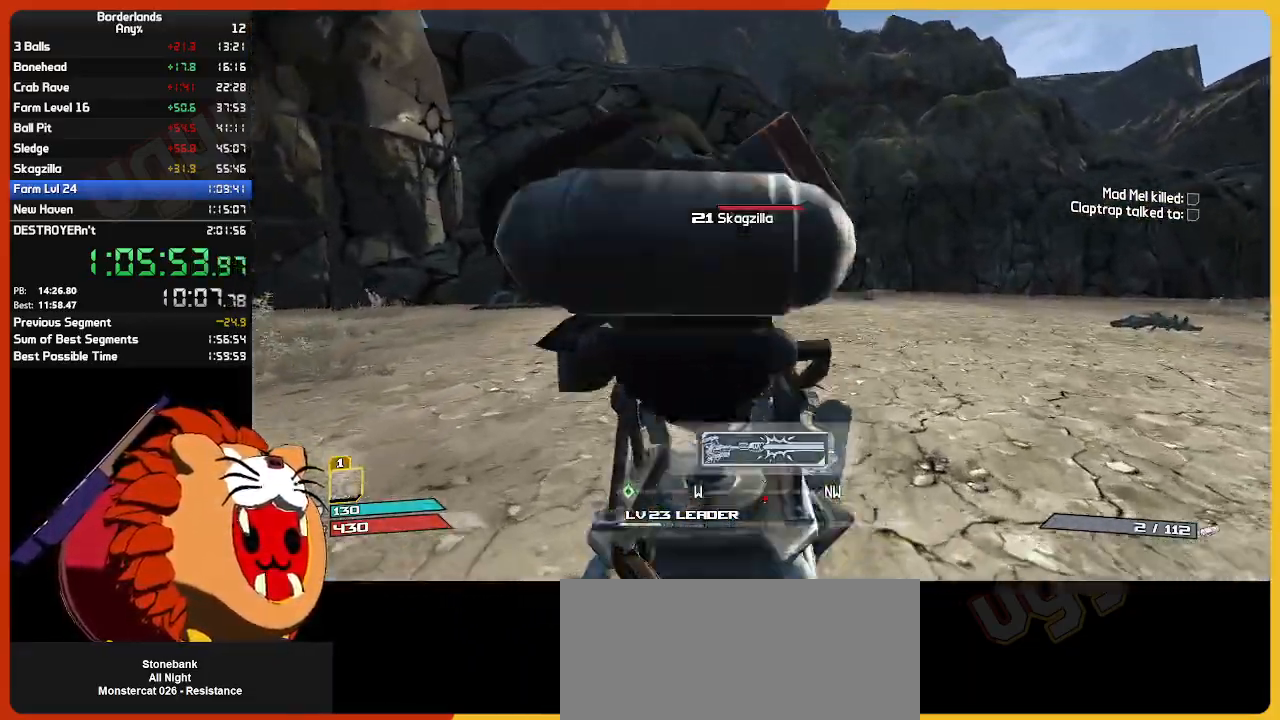
{"keys": ["w"], "mouse": [], "mouse_move": "still", "events": [[200, "d", "up"]]}
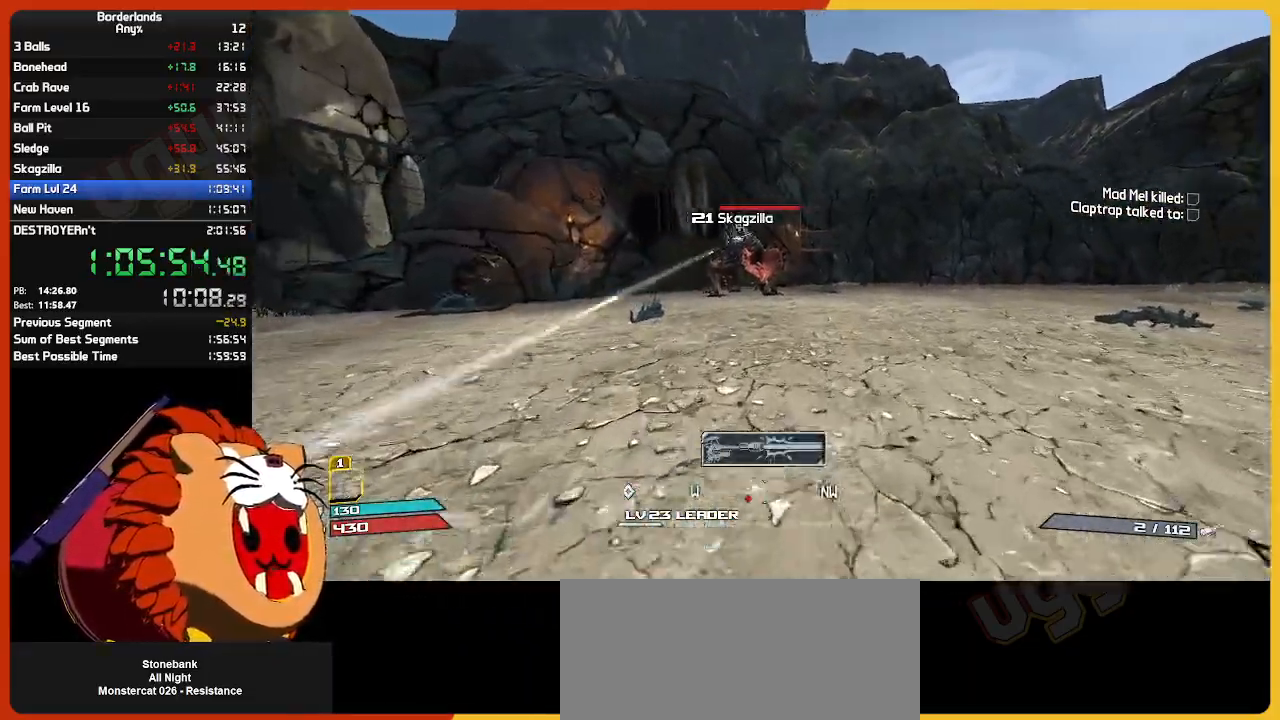
{"keys": ["w"], "mouse": [], "mouse_move": "still", "events": [[133, "space", "down"], [267, "space", "up"], [317, "w", "up"], [367, "d", "down"], [500, "d", "up"], [500, "w", "down"]]}
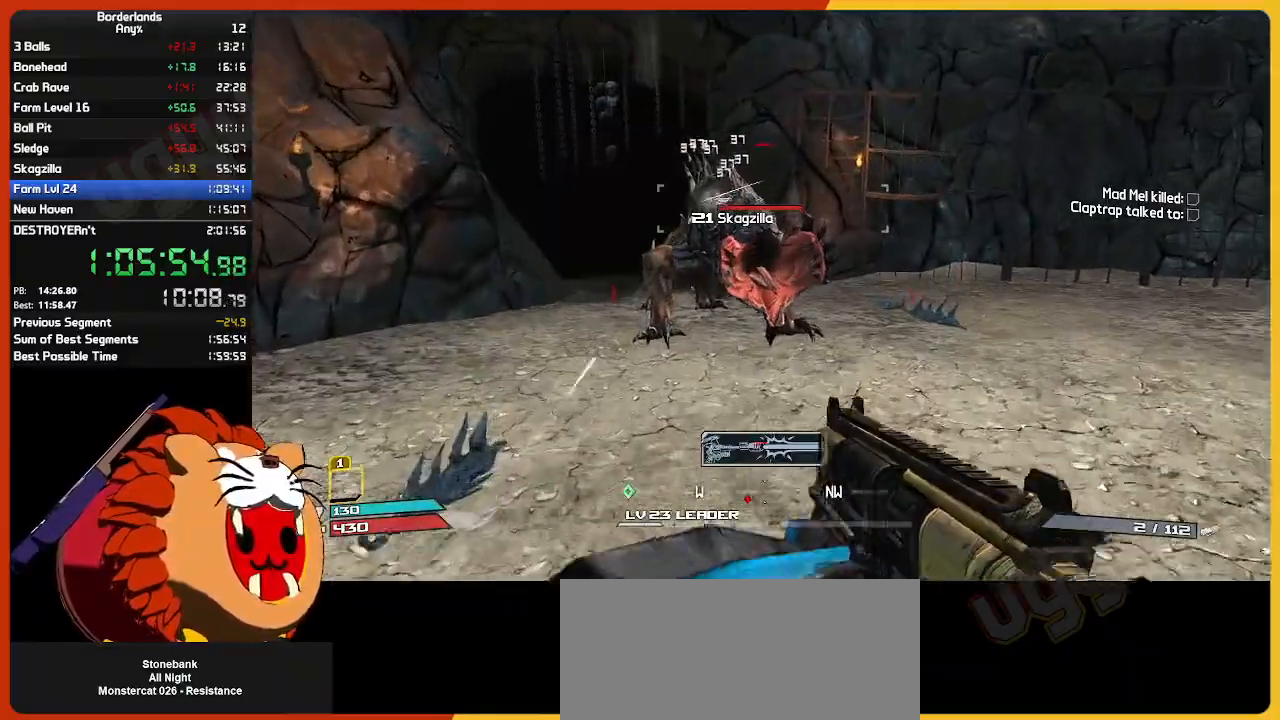
{"keys": ["w"], "mouse": [], "mouse_move": "still", "events": []}
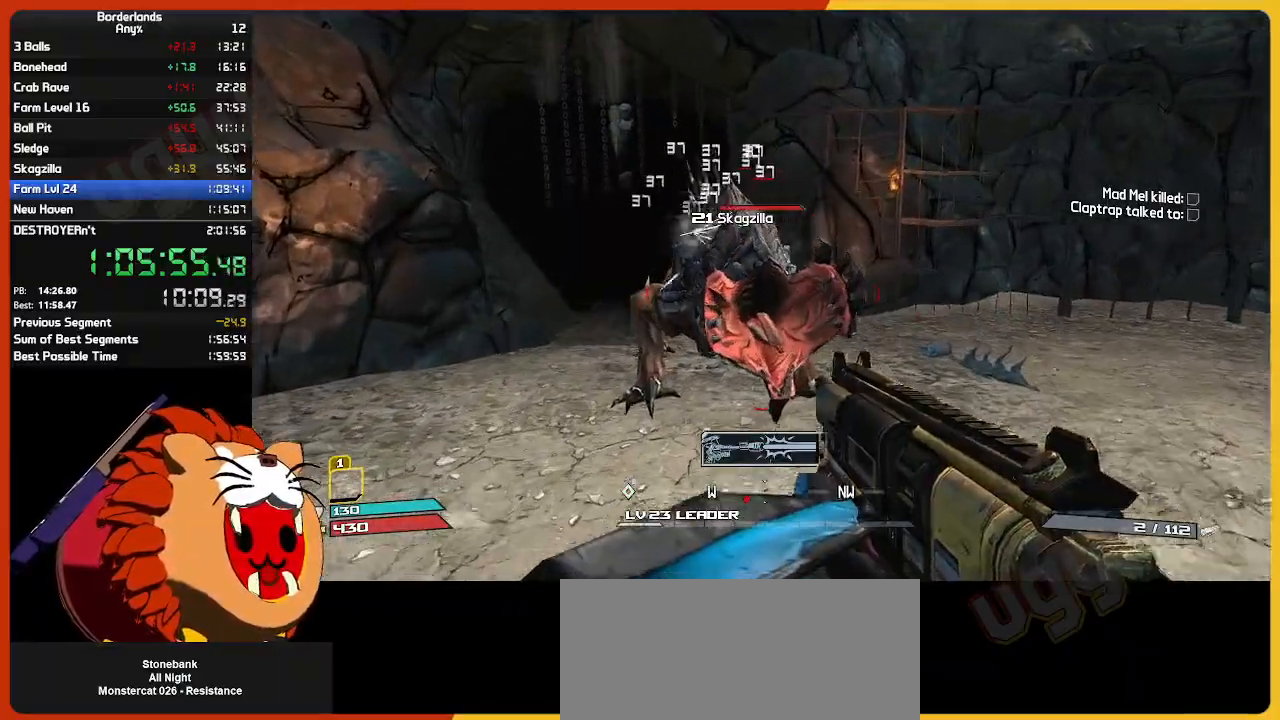
{"keys": ["w"], "mouse": ["left"], "mouse_move": "still", "events": [[433, "mouse_left", "down"]]}
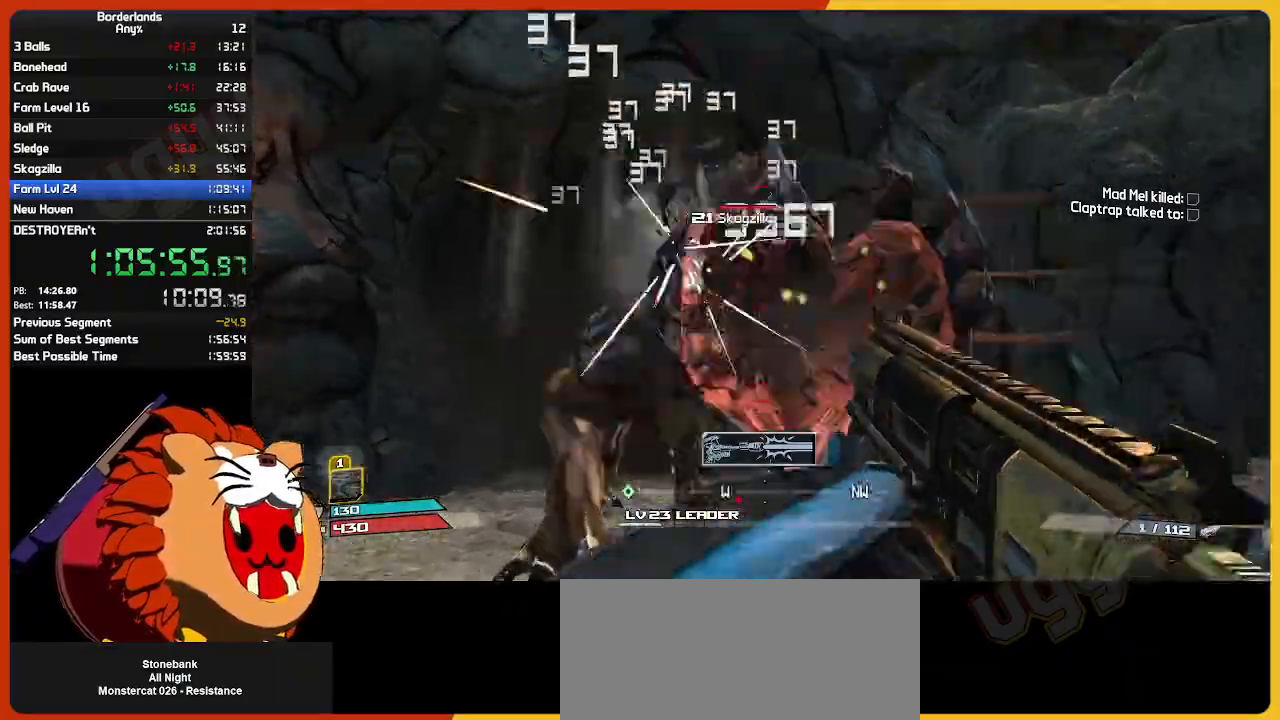
{"keys": ["e", "w"], "mouse": [], "mouse_move": "still", "events": [[33, "mouse_left", "up"], [83, "w", "up"], [117, "mouse_left", "down"], [167, "s", "down"], [217, "mouse_left", "up"], [267, "e", "down"], [317, "s", "up"], [350, "mouse_left", "down"], [400, "e", "up"], [400, "mouse_left", "up"], [400, "w", "down"], [500, "e", "down"]]}
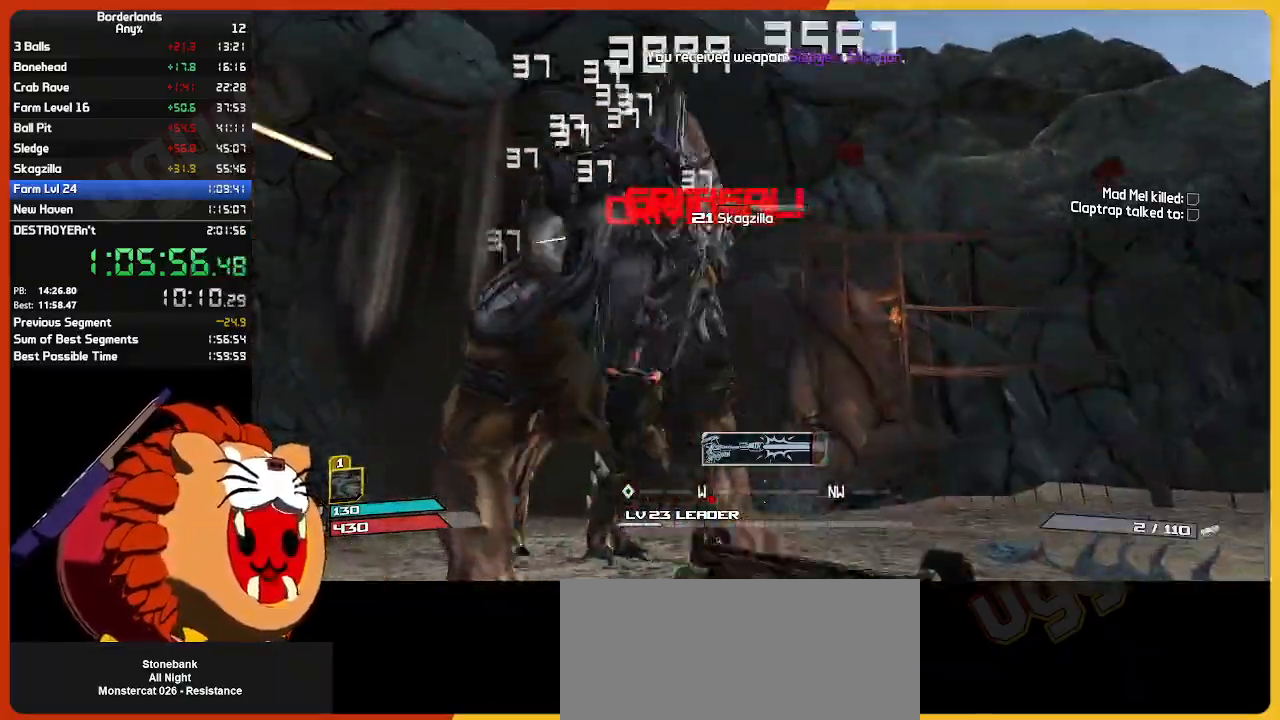
{"keys": [], "mouse": [], "mouse_move": "up", "events": [[50, "mouse_left", "down"], [100, "e", "up"], [100, "w", "up"], [133, "mouse_left", "up"], [233, "s", "down"], [283, "mouse_left", "down"], [333, "d", "down"], [333, "mouse_left", "up"], [367, "s", "up"], [467, "d", "up"]]}
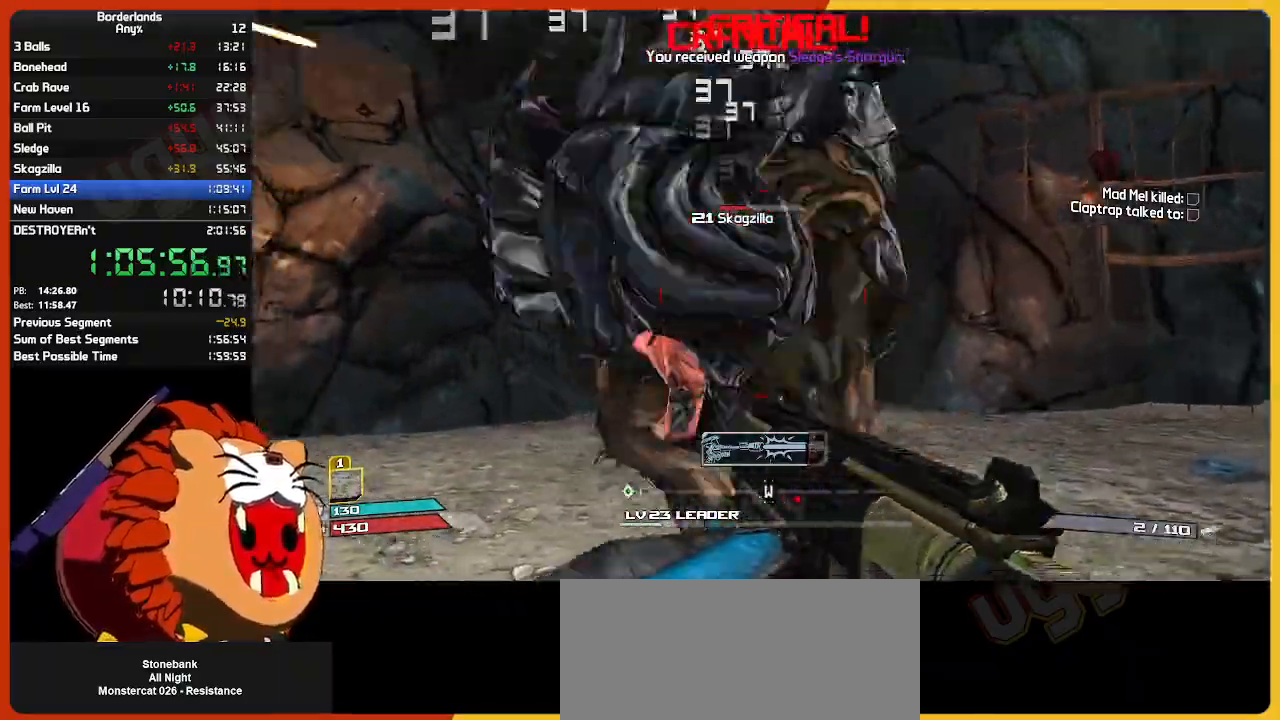
{"keys": ["w"], "mouse": [], "mouse_move": "right", "events": [[17, "mouse_left", "down"], [67, "s", "down"], [150, "mouse_left", "up"], [200, "mouse_left", "down"], [300, "s", "up"], [333, "e", "down"], [333, "mouse_left", "up"], [433, "e", "up"], [433, "w", "down"]]}
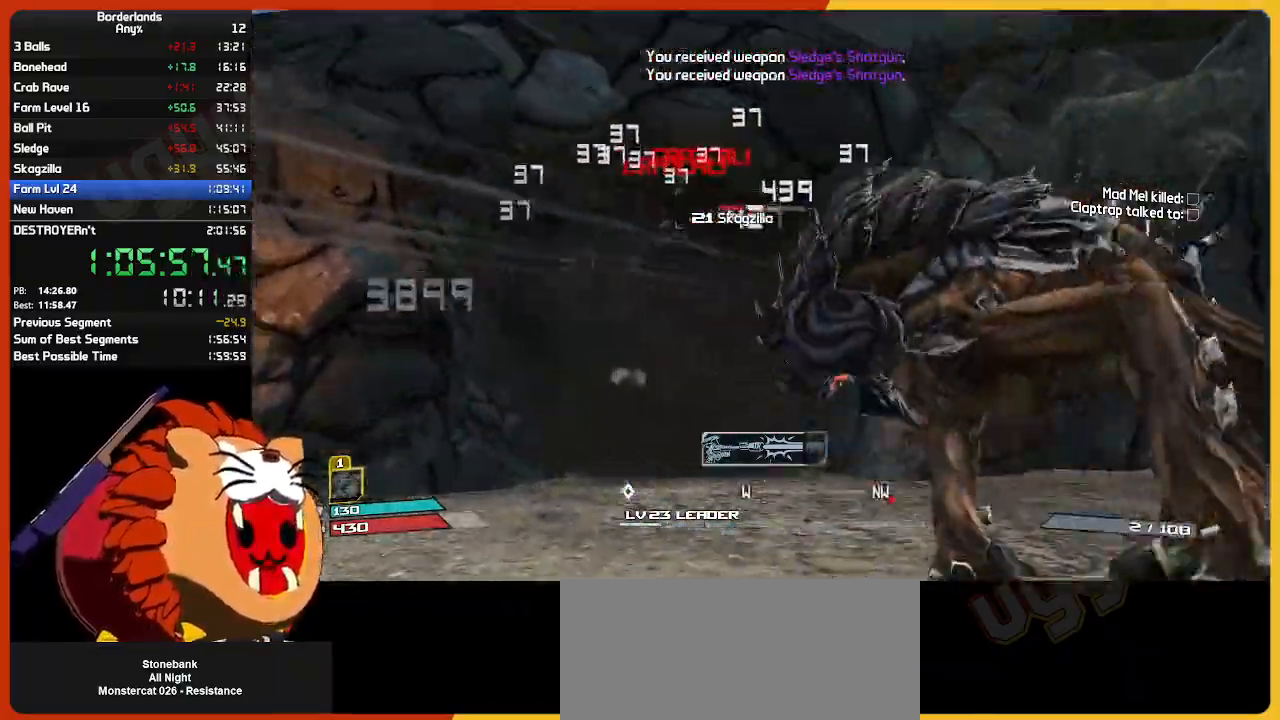
{"keys": ["w"], "mouse": [], "mouse_move": "left", "events": [[33, "e", "down"], [83, "mouse_left", "down"], [117, "e", "up"], [167, "mouse_left", "up"], [317, "mouse_left", "down"], [417, "mouse_left", "up"]]}
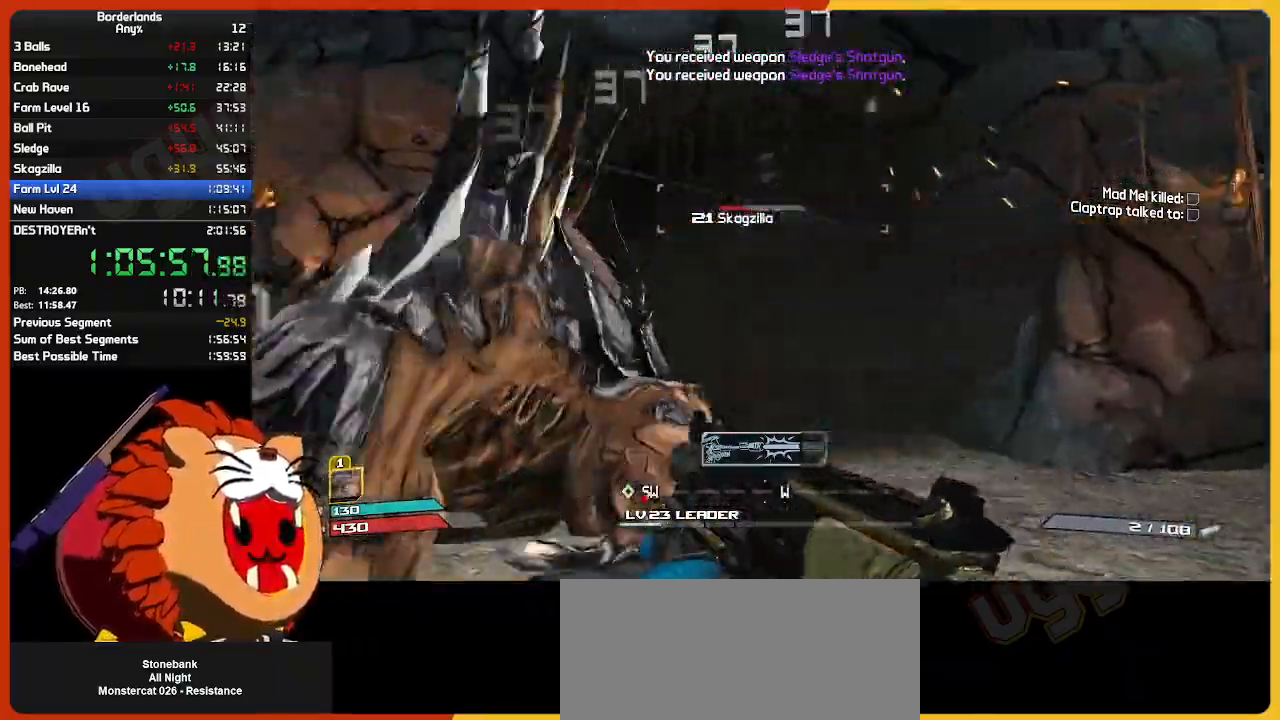
{"keys": [], "mouse": ["left"], "mouse_move": "still", "events": [[50, "w", "up"], [133, "s", "down"], [233, "mouse_left", "down"], [333, "mouse_left", "up"], [333, "s", "up"], [417, "mouse_left", "down"]]}
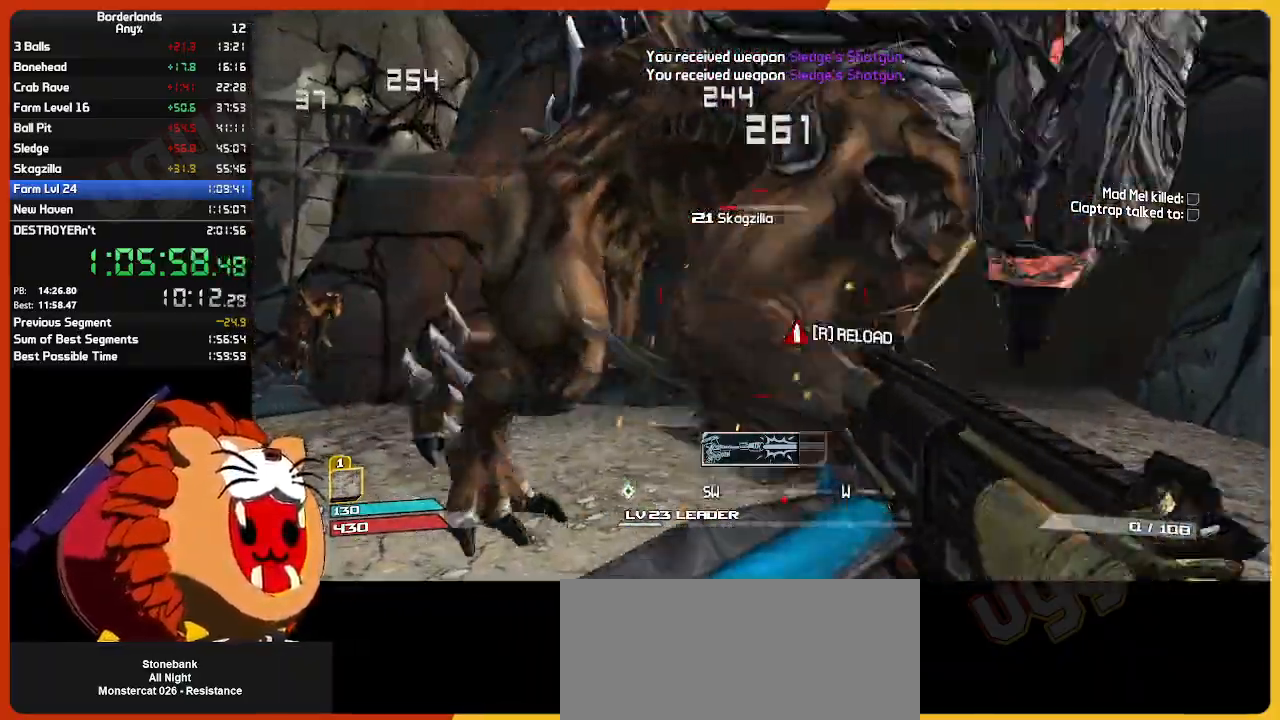
{"keys": [], "mouse": [], "mouse_move": "still", "events": [[17, "mouse_left", "up"], [117, "e", "down"], [117, "mouse_left", "down"], [117, "w", "down"], [200, "e", "up"], [250, "mouse_left", "up"], [300, "e", "down"], [350, "mouse_left", "down"], [350, "w", "up"], [400, "e", "up"], [433, "mouse_left", "up"]]}
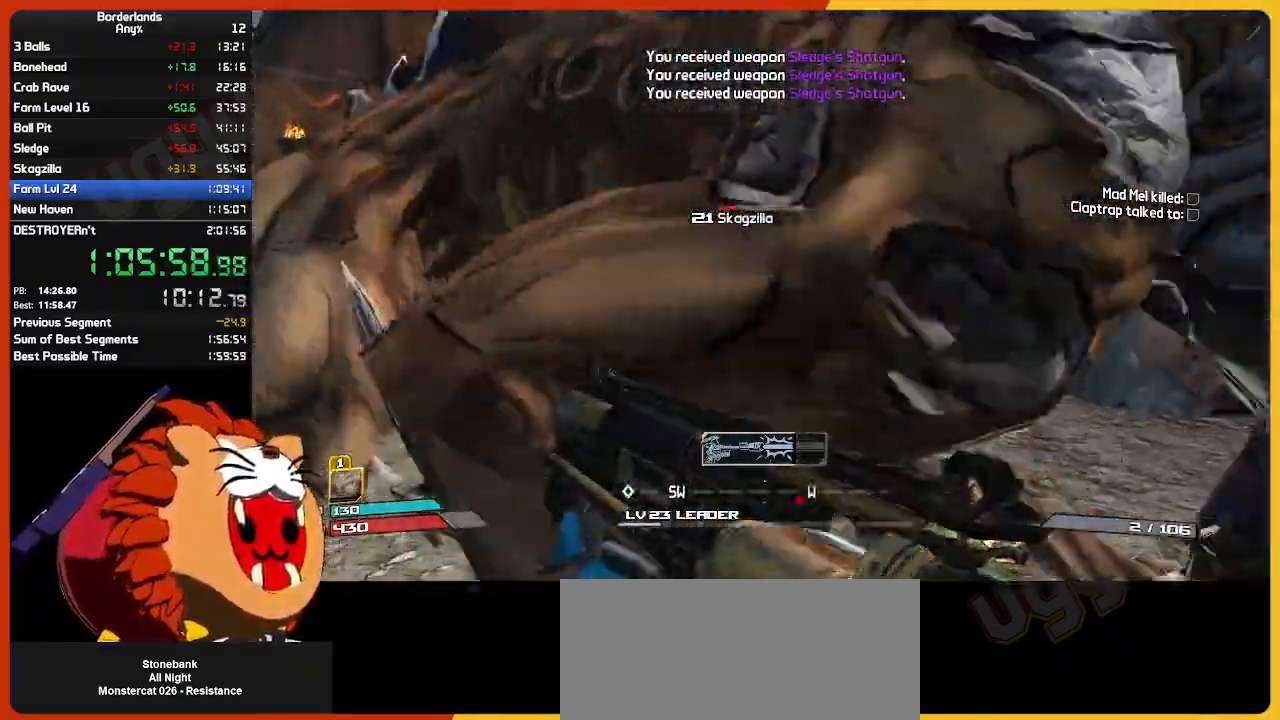
{"keys": ["s"], "mouse": ["left"], "mouse_move": "right", "events": [[33, "a", "down"], [133, "s", "down"], [217, "mouse_left", "down"], [267, "a", "up"], [350, "mouse_left", "up"], [400, "mouse_left", "down"]]}
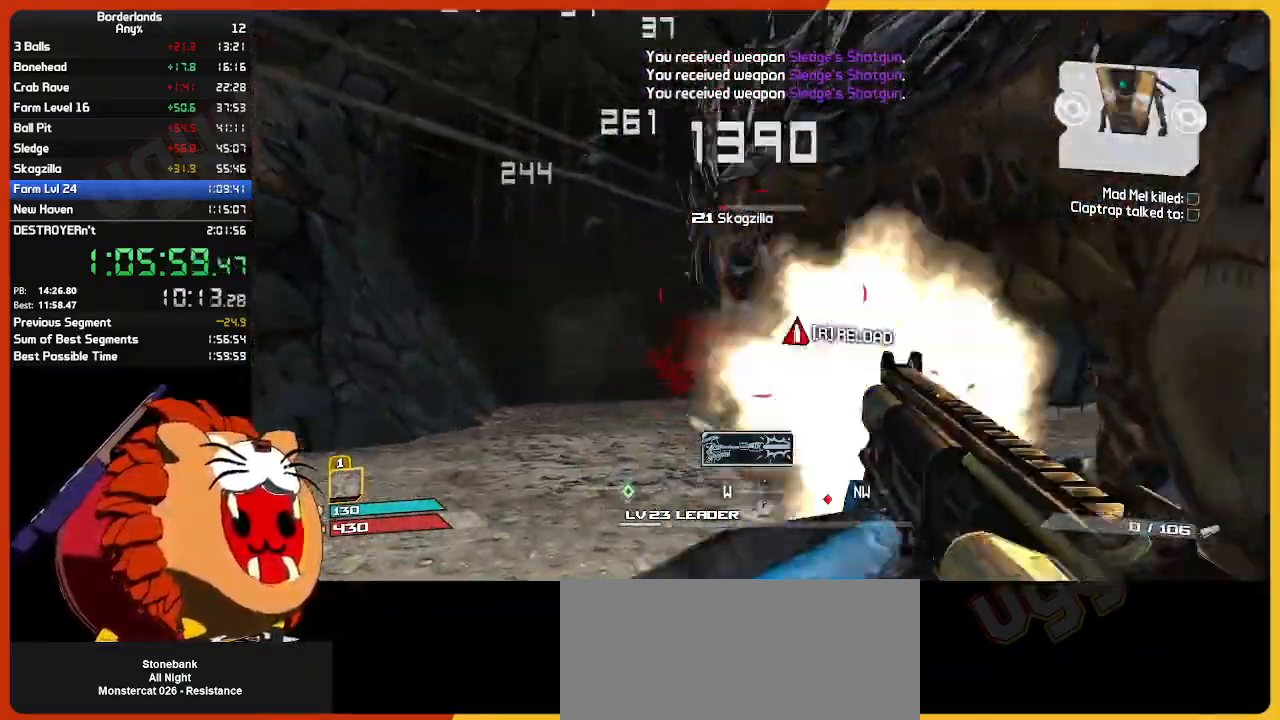
{"keys": ["w"], "mouse": [], "mouse_move": "left", "events": [[50, "mouse_left", "up"], [100, "s", "up"], [133, "e", "down"], [133, "mouse_left", "down"], [183, "w", "down"], [233, "e", "up"], [283, "mouse_left", "up"], [333, "mouse_left", "down"], [383, "e", "down"], [433, "e", "up"], [467, "mouse_left", "up"]]}
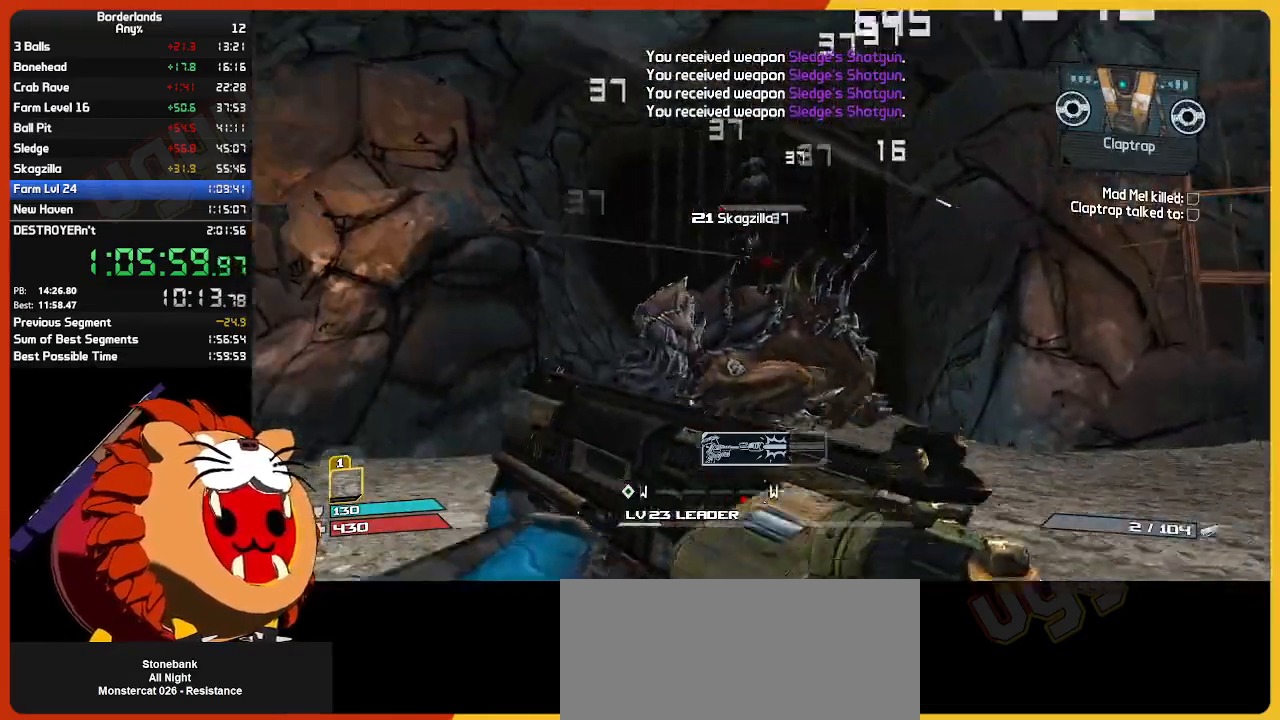
{"keys": ["d", "s"], "mouse": ["left"], "mouse_move": "left", "events": [[300, "d", "down"], [383, "w", "up"], [433, "mouse_left", "down"], [483, "s", "down"]]}
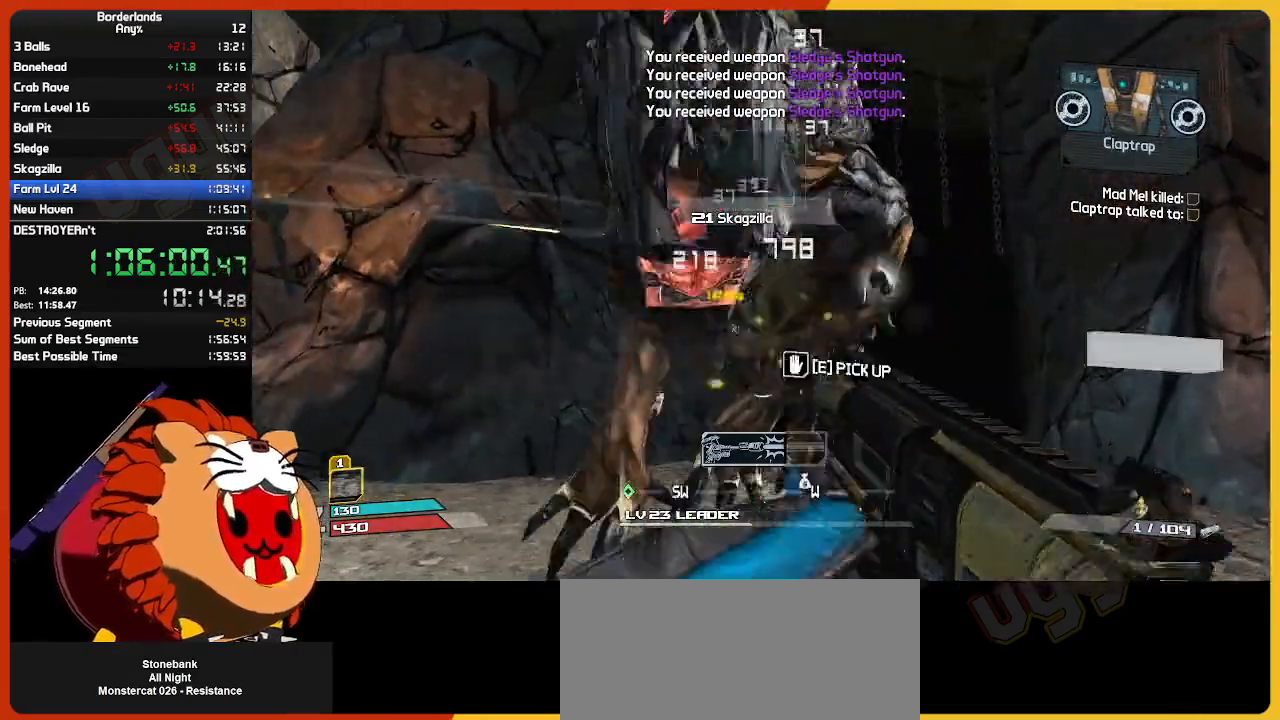
{"keys": ["s"], "mouse": [], "mouse_move": "still", "events": [[33, "d", "up"], [83, "mouse_left", "up"], [133, "mouse_left", "down"], [217, "mouse_left", "up"]]}
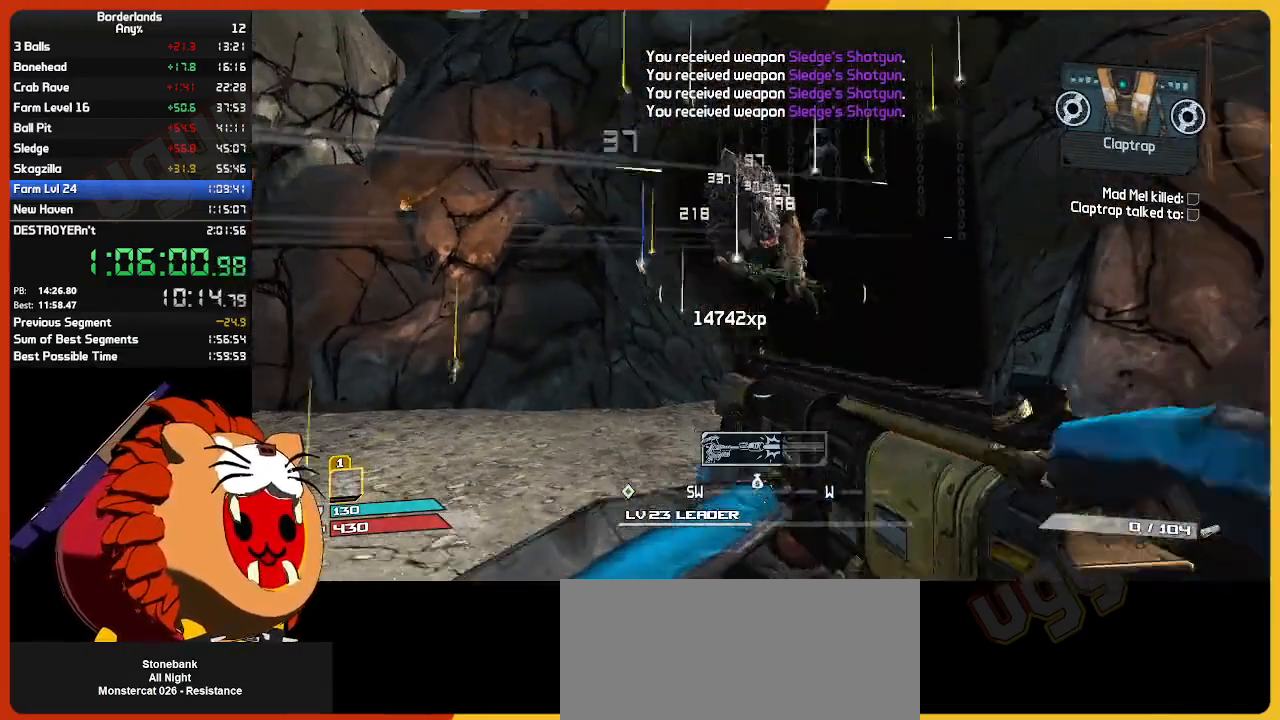
{"keys": ["w"], "mouse": [], "mouse_move": "up-left", "events": [[150, "a", "down"], [150, "s", "up"], [283, "w", "down"], [367, "a", "up"]]}
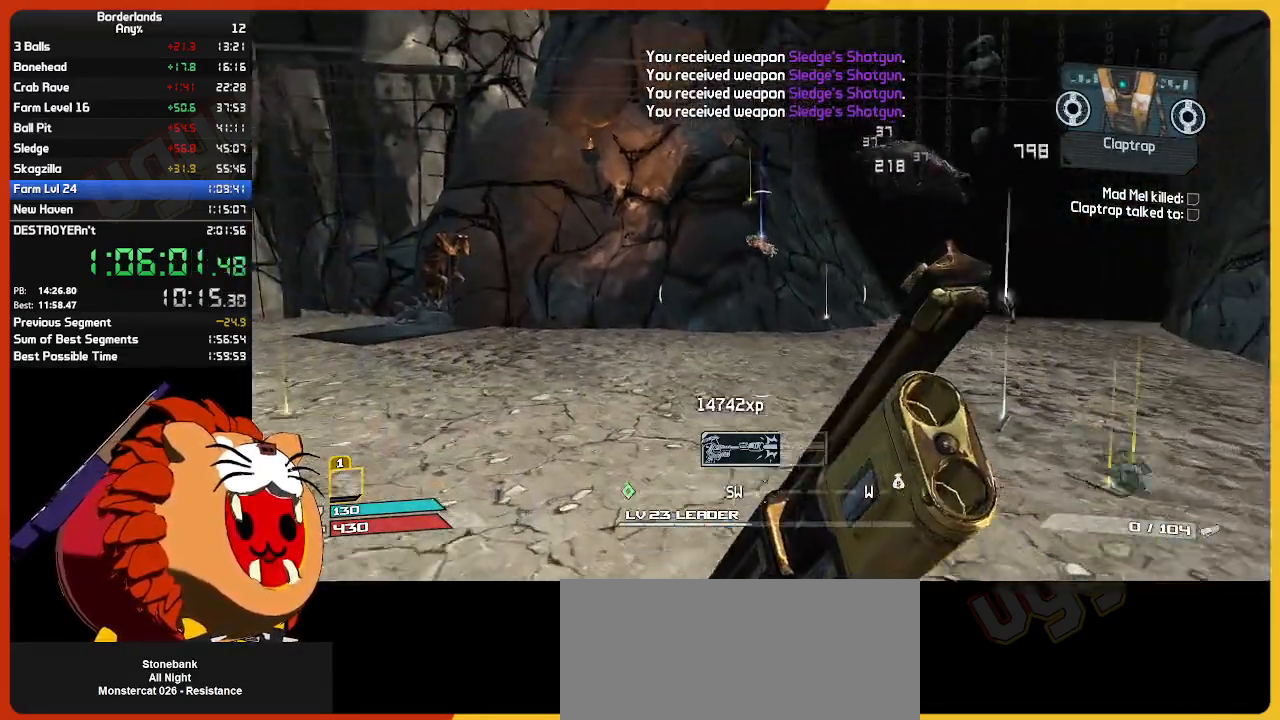
{"keys": [], "mouse": [], "mouse_move": "down-right", "events": [[200, "e", "down"], [300, "e", "up"], [450, "w", "up"]]}
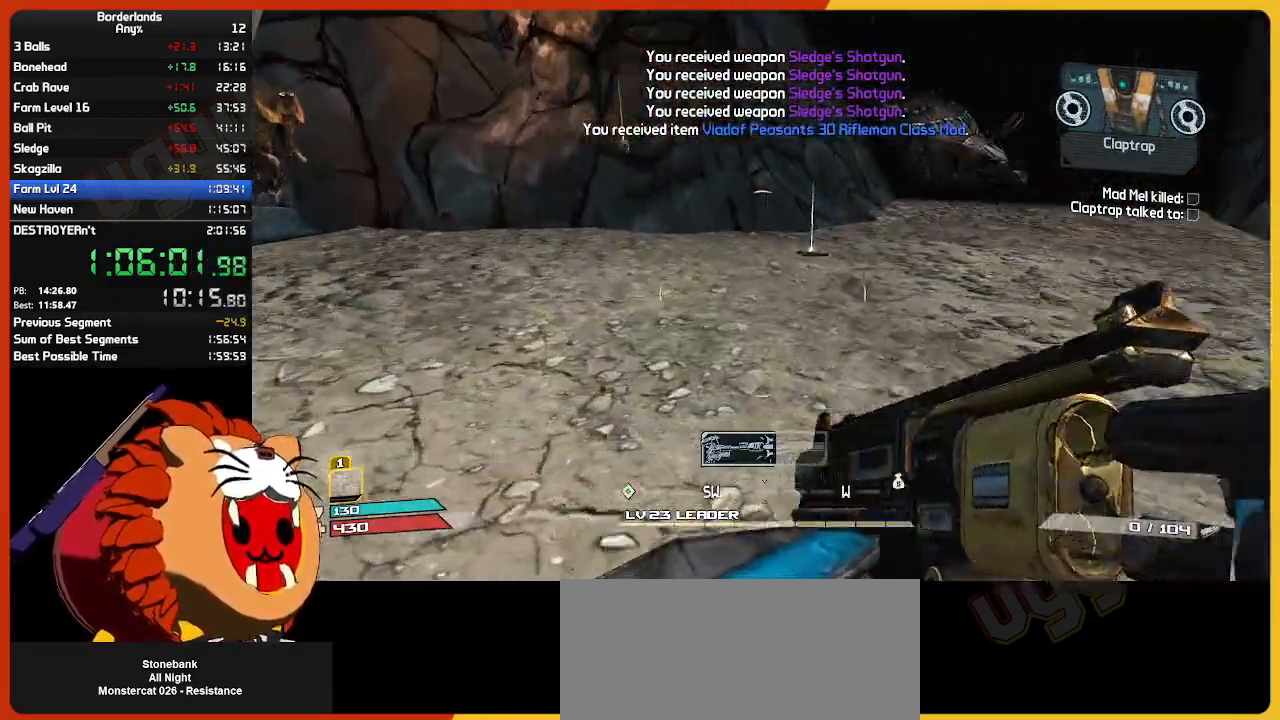
{"keys": ["up"], "mouse": [], "mouse_move": "still", "events": [[167, "escape", "down"], [217, "escape", "up"], [450, "up", "down"]]}
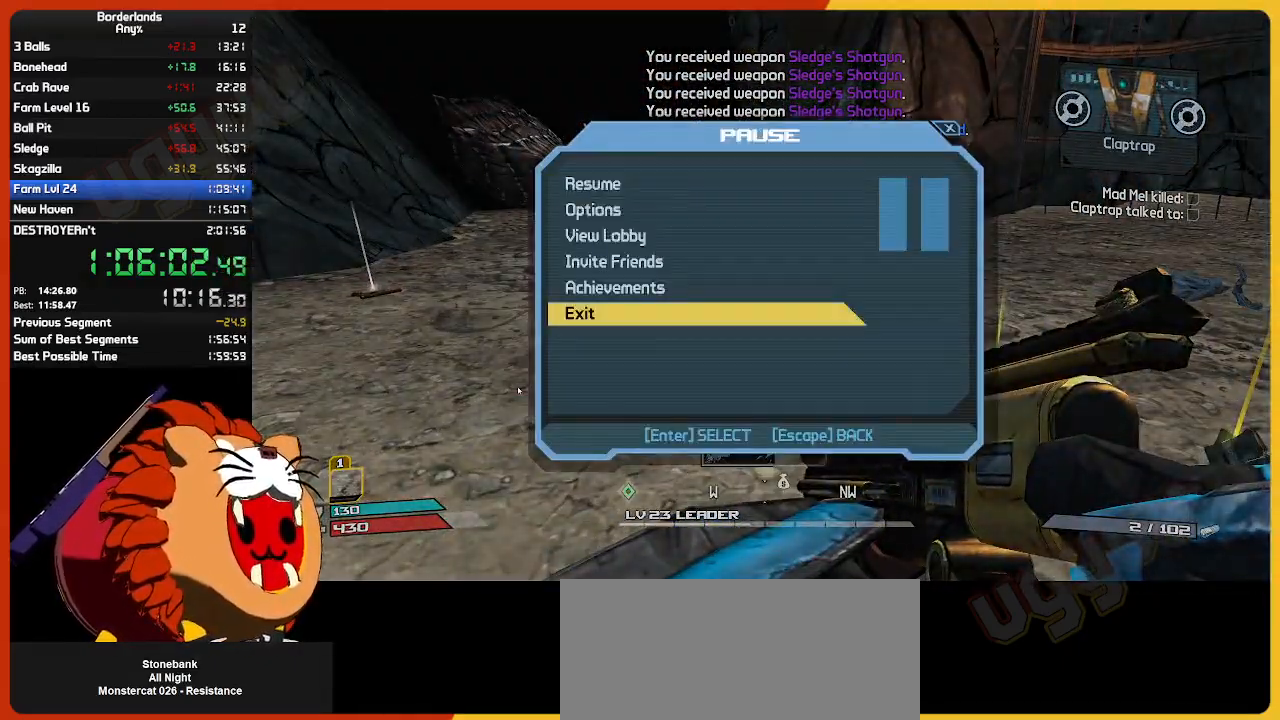
{"keys": [], "mouse": [], "mouse_move": "still", "events": [[50, "return", "down"], [100, "up", "up"], [150, "return", "up"], [233, "up", "down"], [283, "return", "down"], [383, "return", "up"], [383, "up", "up"]]}
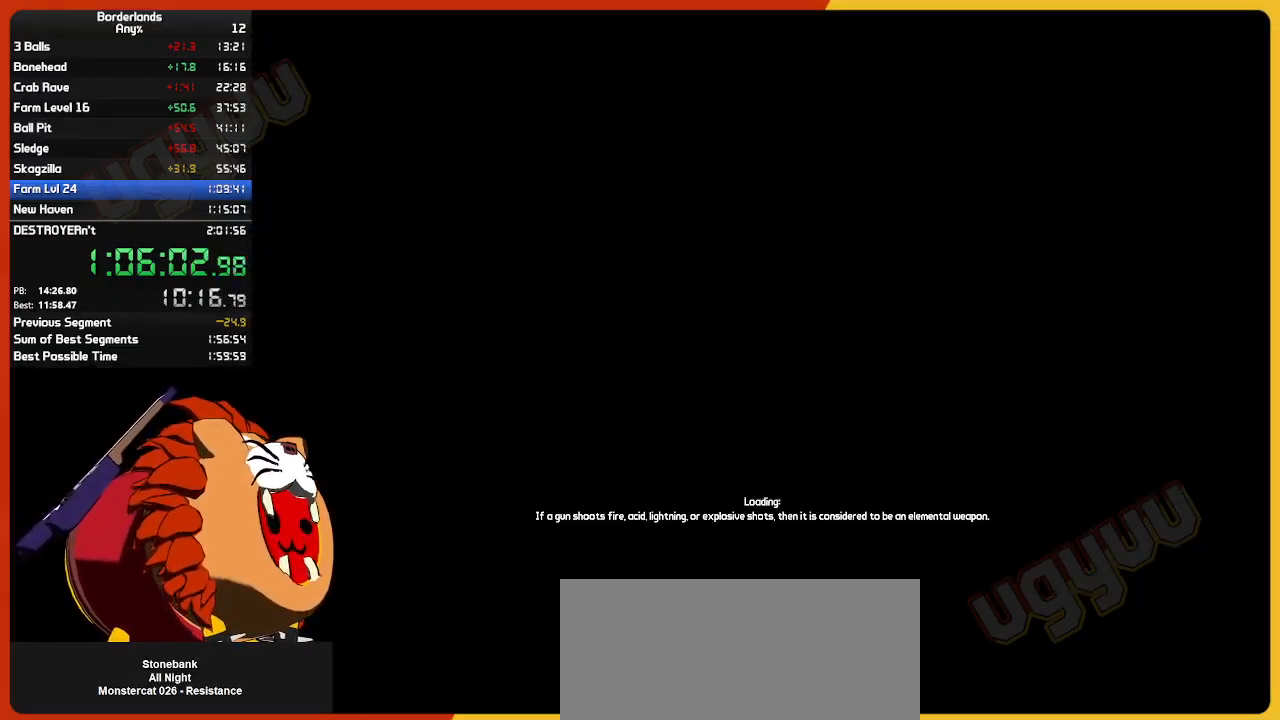
{"keys": [], "mouse": [], "mouse_move": "still", "events": []}
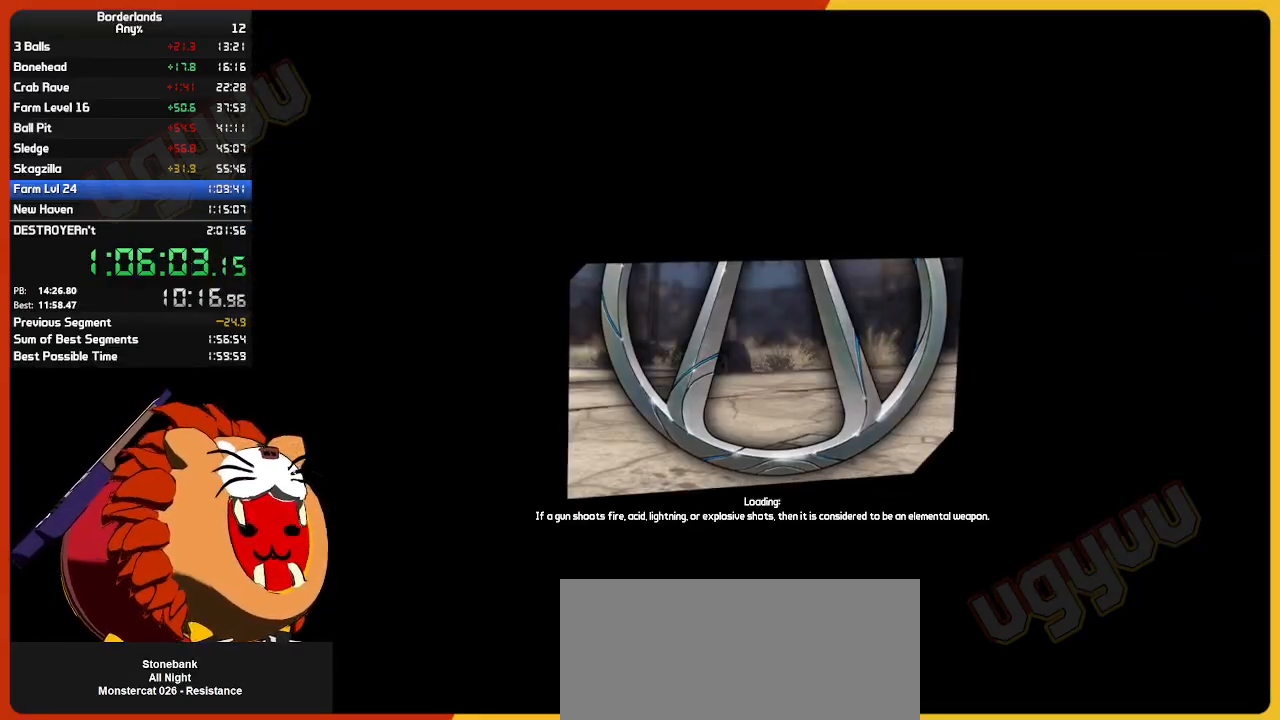
{"keys": [], "mouse": [], "mouse_move": "still", "events": [[83, "return", "down"], [117, "return", "up"], [167, "return", "down"], [217, "return", "up"], [267, "return", "down"], [317, "return", "up"], [367, "return", "down"], [417, "return", "up"], [467, "return", "down"], [500, "return", "up"]]}
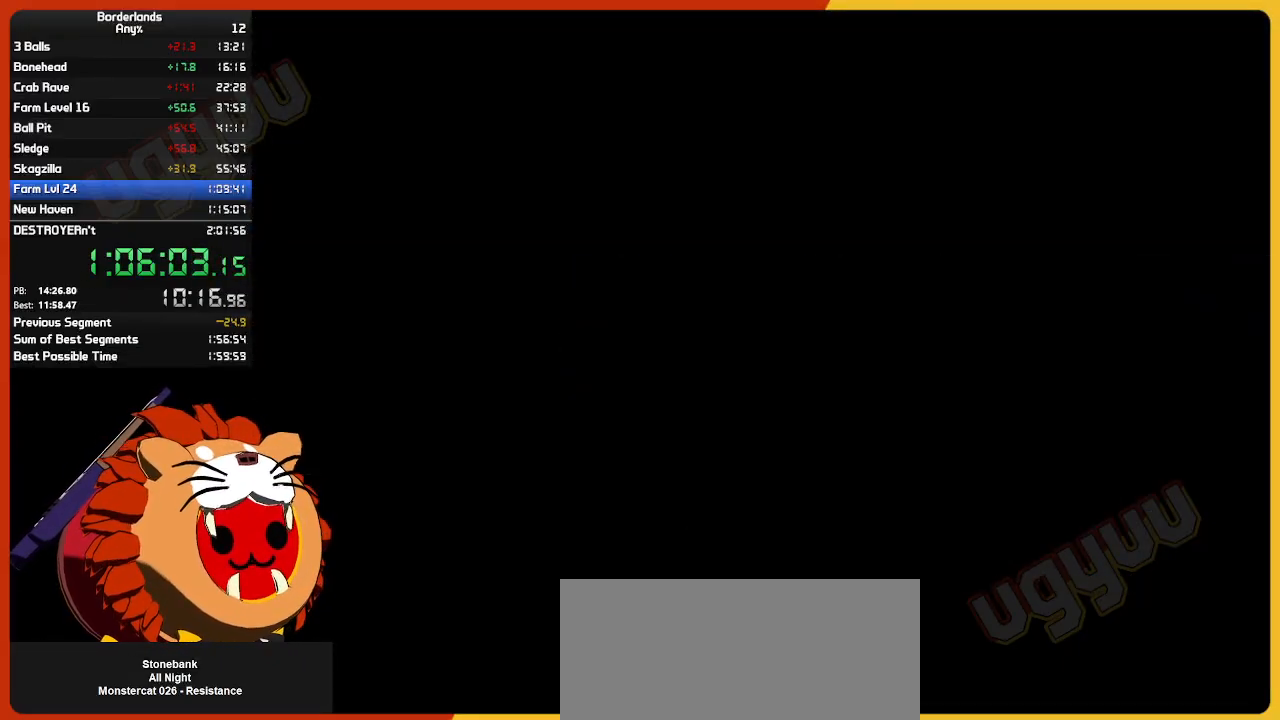
{"keys": ["return"], "mouse": [], "mouse_move": "still", "events": [[100, "return", "down"], [133, "return", "up"], [183, "return", "down"], [233, "return", "up"], [283, "return", "down"], [333, "return", "up"], [367, "return", "down"], [417, "return", "up"], [467, "return", "down"]]}
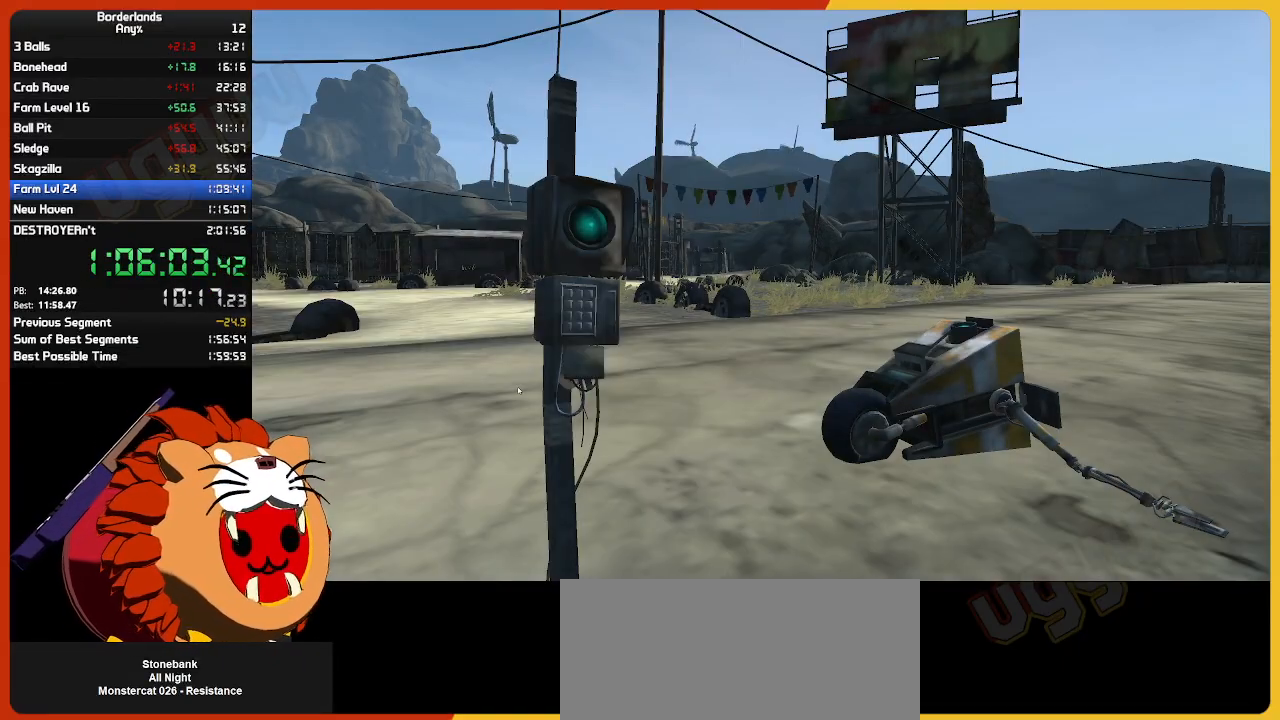
{"keys": ["return"], "mouse": [], "mouse_move": "still", "events": [[17, "return", "up"], [67, "return", "down"], [150, "return", "up"], [200, "return", "down"], [250, "return", "up"], [300, "return", "down"], [350, "return", "up"], [400, "return", "down"], [433, "return", "up"], [483, "return", "down"]]}
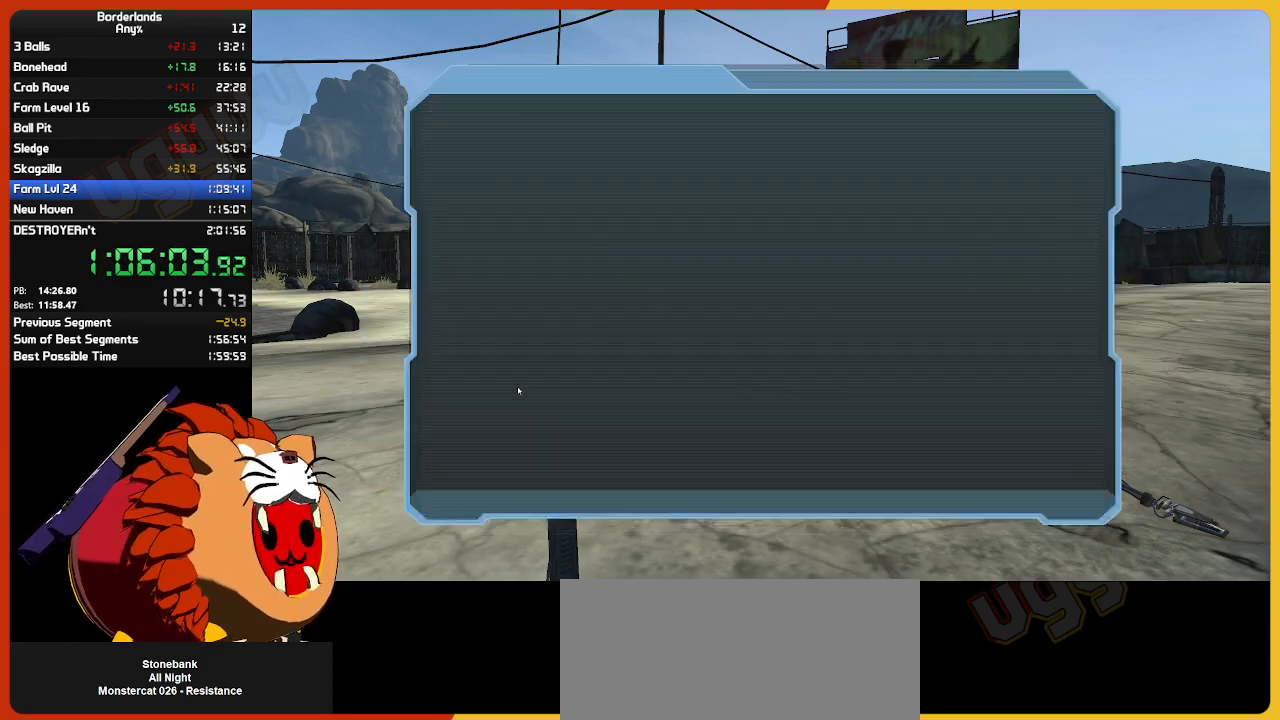
{"keys": [], "mouse": [], "mouse_move": "still", "events": [[267, "return", "up"]]}